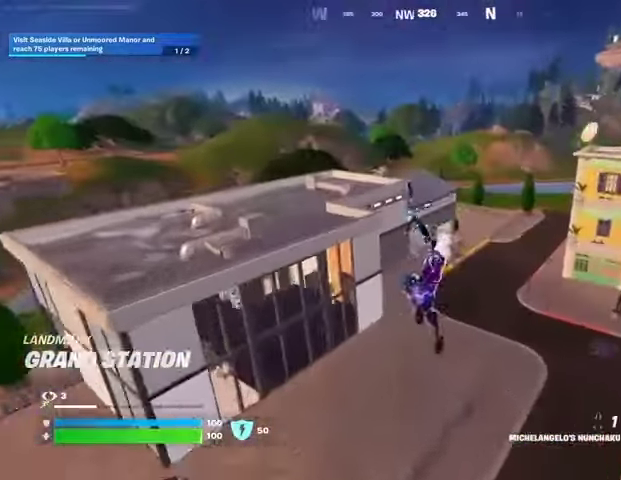
Gameplay with a controller (PlayStation layout); each line is a JSON object with the inputs held at the frame after it. "events" lists button and stick changes between this image and that frame as [ms after this image, input, new state], when the widget could be followed in between.
{"buttons": [], "left_stick": "up-left", "right_stick": "center", "events": [[100, "L2", "down"], [133, "right_stick", "up"], [233, "L2", "up"], [267, "left_stick", "up-left"], [367, "right_stick", "center"]]}
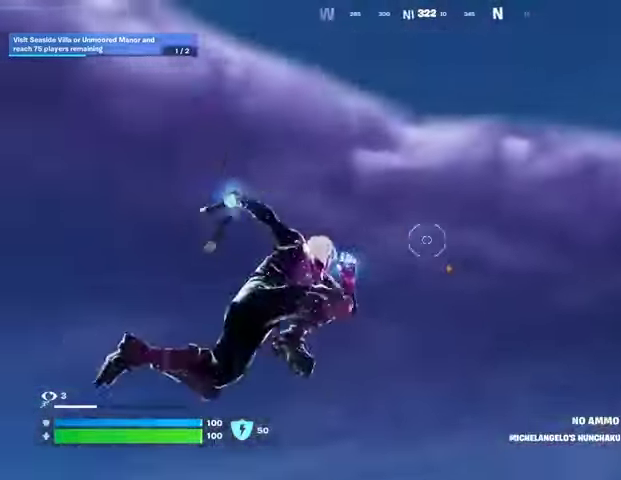
{"buttons": [], "left_stick": "up-left", "right_stick": "center", "events": [[100, "right_stick", "down"], [400, "right_stick", "center"]]}
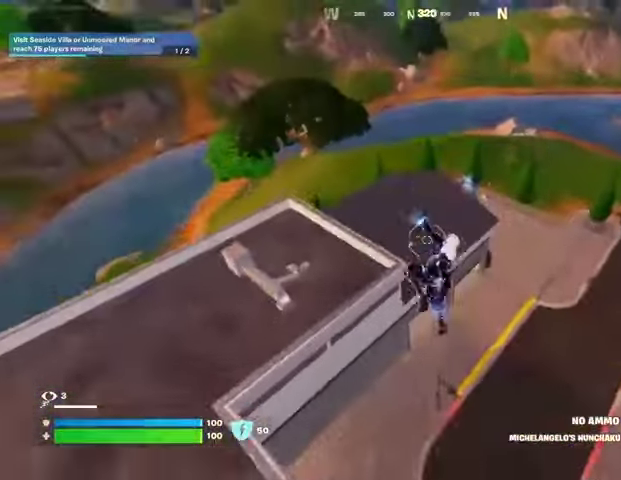
{"buttons": [], "left_stick": "up", "right_stick": "center", "events": [[300, "left_stick", "up"], [367, "R1", "down"], [433, "R1", "up"]]}
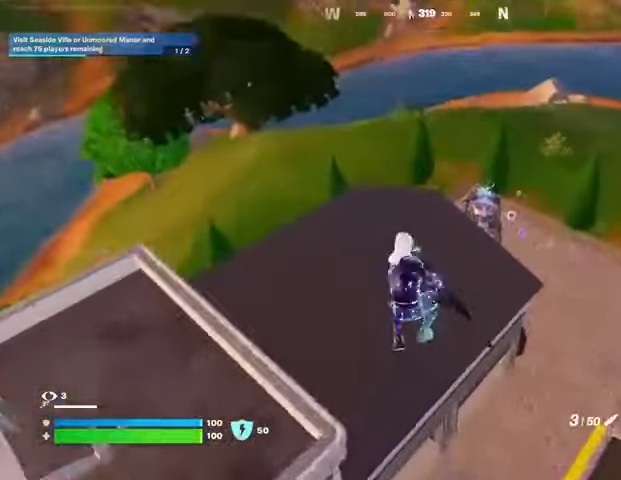
{"buttons": [], "left_stick": "up", "right_stick": "center", "events": [[333, "L3", "down"], [433, "L3", "up"]]}
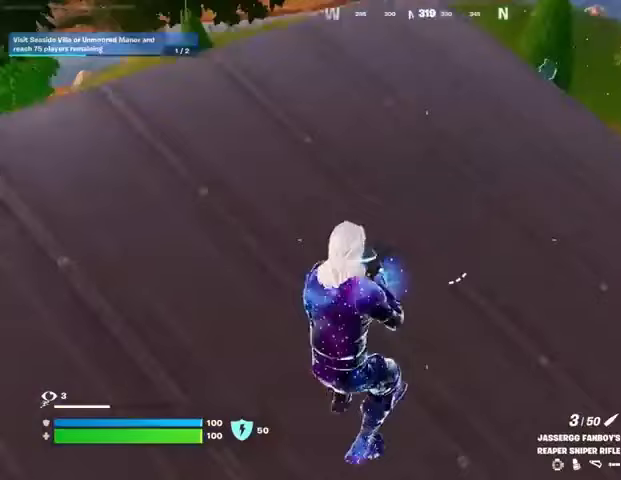
{"buttons": ["L3"], "left_stick": "up-left", "right_stick": "center", "events": [[67, "left_stick", "up-left"], [467, "L3", "down"]]}
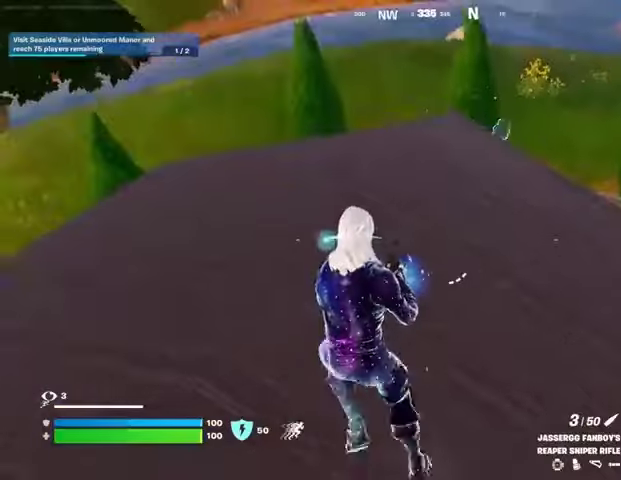
{"buttons": ["L2"], "left_stick": "up", "right_stick": "up-right", "events": [[67, "L3", "up"], [67, "left_stick", "up"], [433, "L2", "down"], [500, "right_stick", "up-right"]]}
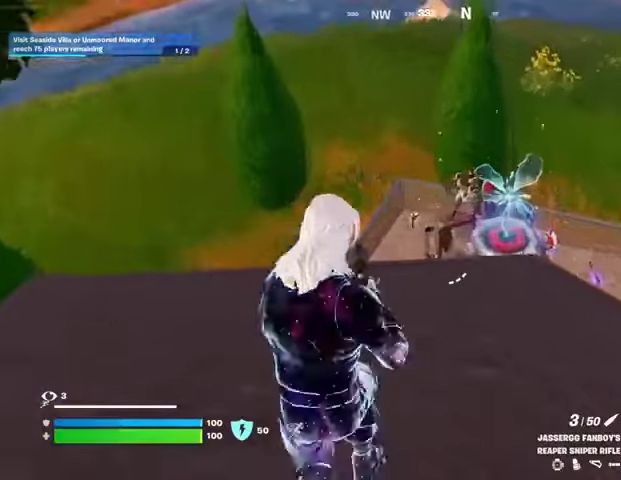
{"buttons": ["L2"], "left_stick": "right", "right_stick": "up-right", "events": [[133, "left_stick", "down-right"], [233, "left_stick", "center"], [367, "left_stick", "right"]]}
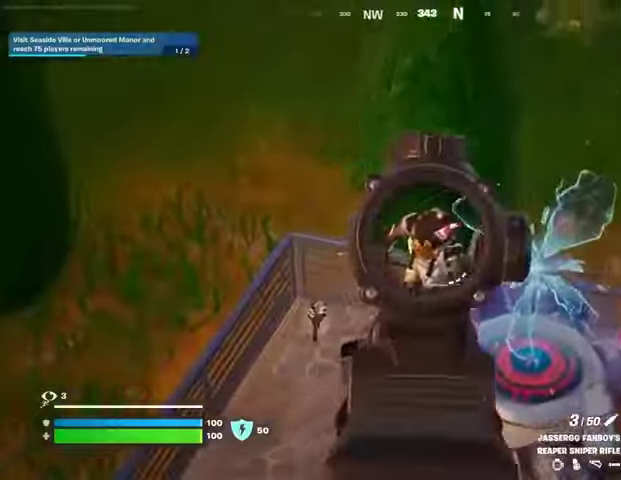
{"buttons": [], "left_stick": "center", "right_stick": "down-left", "events": [[67, "L2", "up"], [67, "R2", "down"], [100, "R2", "up"], [100, "left_stick", "up"], [167, "L3", "down"], [167, "right_stick", "down"], [200, "R1", "down"], [233, "L3", "up"], [233, "right_stick", "center"], [300, "CROSS", "down"], [300, "R1", "up"], [400, "CROSS", "up"], [400, "right_stick", "down-left"], [433, "left_stick", "center"]]}
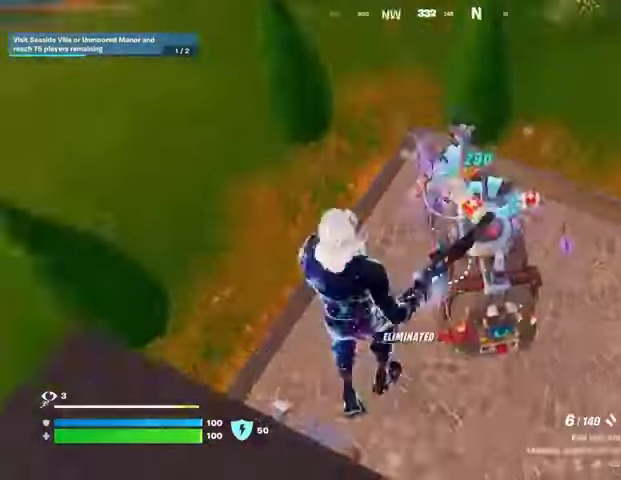
{"buttons": [], "left_stick": "down-right", "right_stick": "center", "events": [[100, "right_stick", "center"], [300, "TRIANGLE", "down"], [333, "TRIANGLE", "up"], [367, "left_stick", "right"], [467, "left_stick", "down-right"]]}
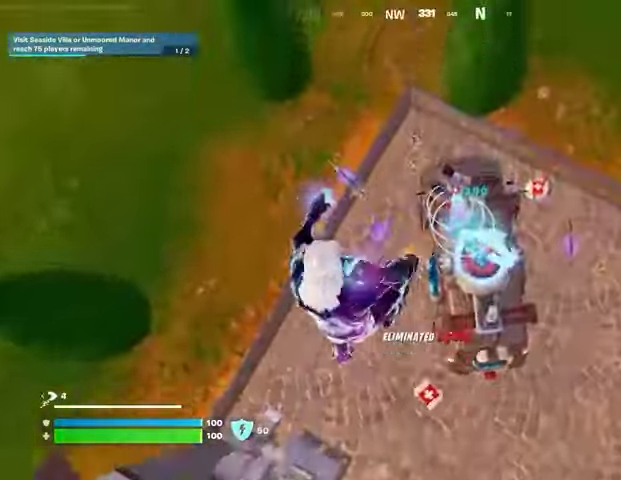
{"buttons": [], "left_stick": "up-right", "right_stick": "up", "events": [[33, "right_stick", "left"], [267, "left_stick", "up-right"], [433, "L3", "down"], [467, "right_stick", "up"], [500, "L3", "up"]]}
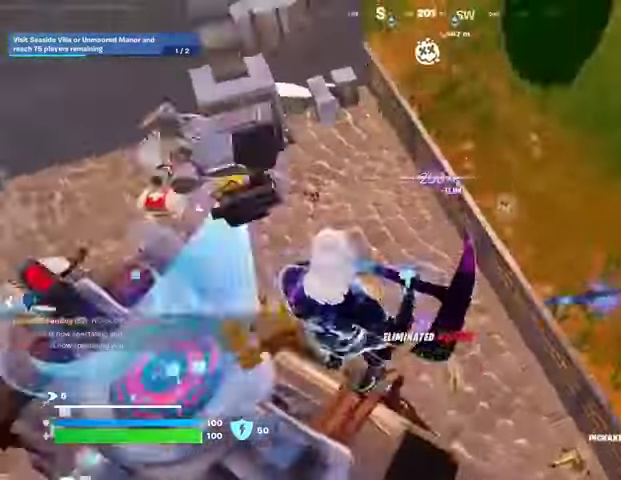
{"buttons": [], "left_stick": "up", "right_stick": "center", "events": [[33, "right_stick", "center"], [100, "right_stick", "left"], [167, "left_stick", "up"], [233, "right_stick", "up-left"], [333, "right_stick", "center"], [367, "left_stick", "up-right"], [500, "left_stick", "up"]]}
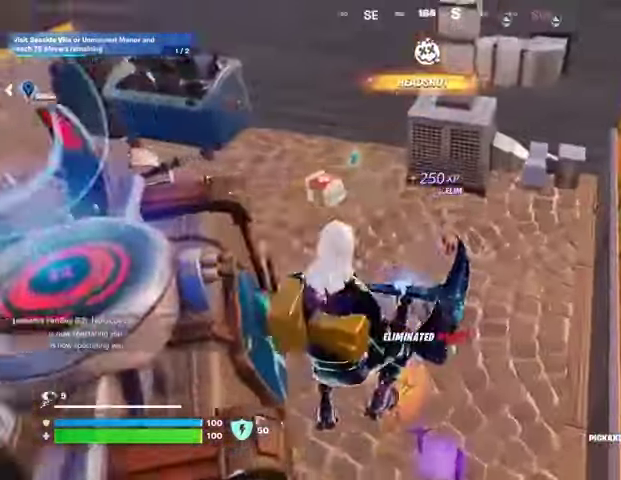
{"buttons": [], "left_stick": "up-left", "right_stick": "right", "events": [[67, "left_stick", "up-left"], [133, "right_stick", "right"], [333, "L3", "down"], [333, "right_stick", "up-left"], [433, "L3", "up"], [500, "right_stick", "right"]]}
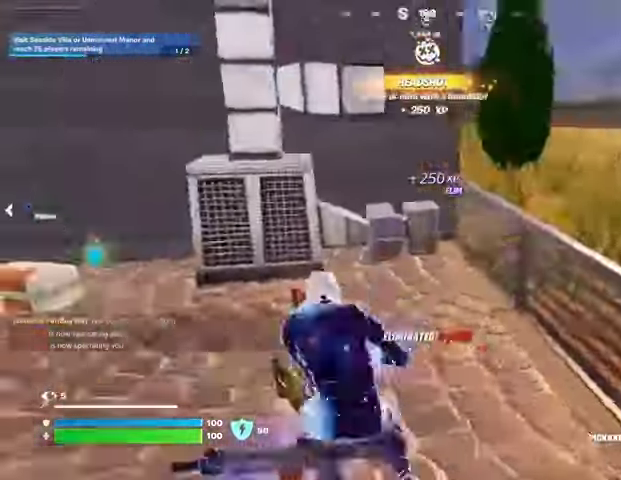
{"buttons": ["L1"], "left_stick": "up-right", "right_stick": "left", "events": [[100, "left_stick", "up-right"], [233, "CROSS", "down"], [300, "CROSS", "up"], [300, "R1", "down"], [300, "right_stick", "center"], [433, "R1", "up"], [467, "L1", "down"], [500, "right_stick", "left"]]}
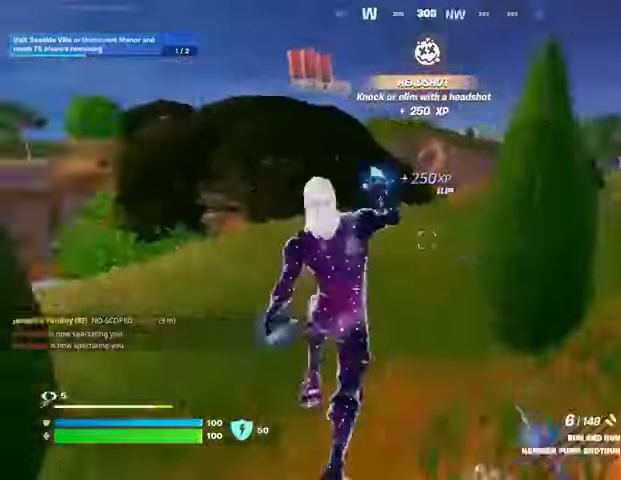
{"buttons": [], "left_stick": "up-right", "right_stick": "center", "events": [[33, "L1", "up"], [133, "right_stick", "center"]]}
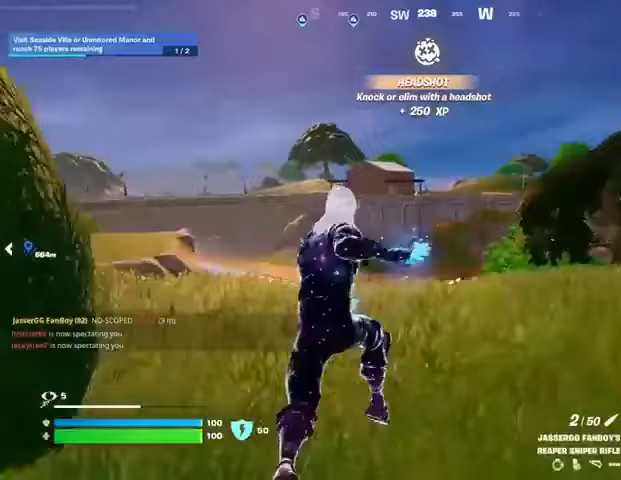
{"buttons": [], "left_stick": "up", "right_stick": "center", "events": [[333, "right_stick", "right"], [433, "left_stick", "up"], [467, "right_stick", "center"]]}
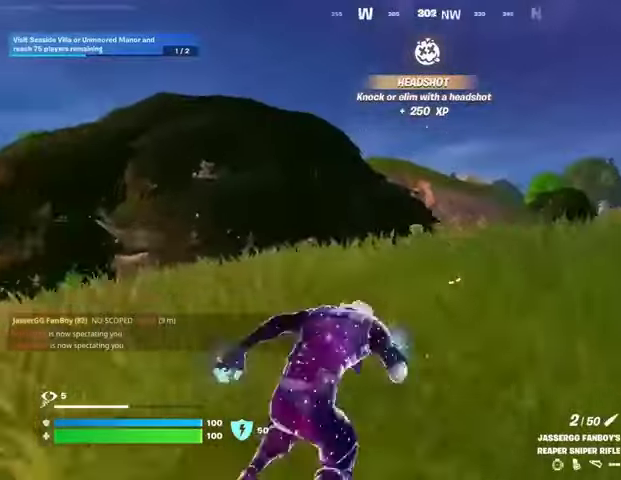
{"buttons": [], "left_stick": "center", "right_stick": "center", "events": [[133, "left_stick", "up-right"], [200, "right_stick", "right"], [300, "right_stick", "center"], [367, "R3", "down"], [433, "R3", "up"], [433, "left_stick", "center"]]}
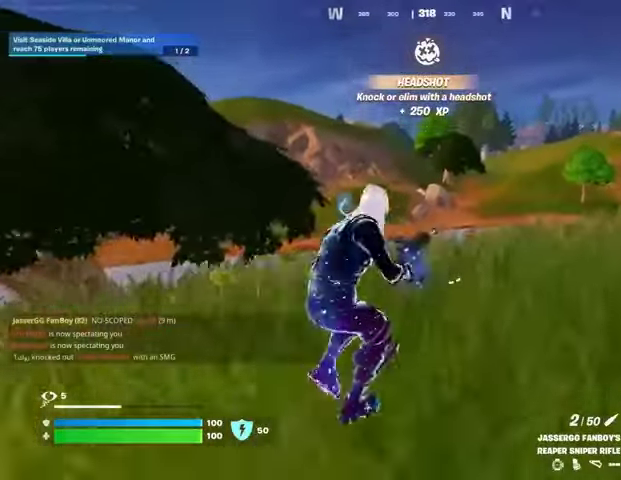
{"buttons": [], "left_stick": "center", "right_stick": "center", "events": [[67, "CROSS", "down"], [133, "SQUARE", "down"], [167, "CROSS", "up"], [200, "SQUARE", "up"]]}
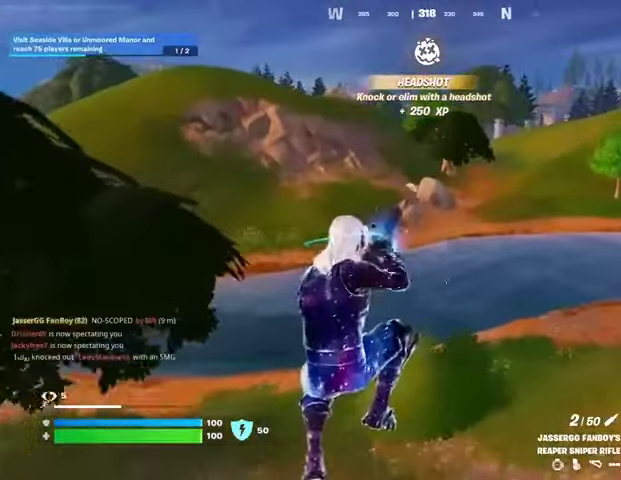
{"buttons": [], "left_stick": "center", "right_stick": "center", "events": [[167, "R3", "down"], [233, "R3", "up"]]}
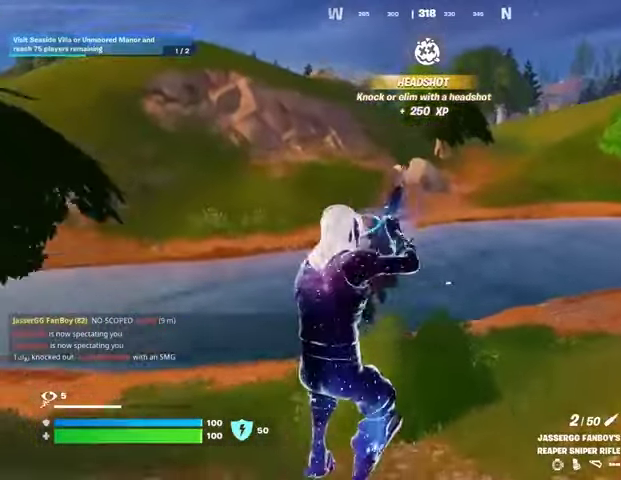
{"buttons": [], "left_stick": "center", "right_stick": "center", "events": []}
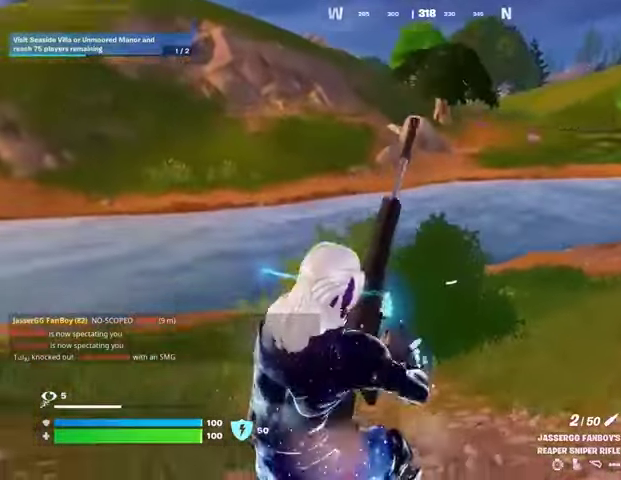
{"buttons": [], "left_stick": "up-right", "right_stick": "center", "events": [[33, "right_stick", "up"], [100, "right_stick", "center"], [367, "left_stick", "up-right"], [400, "CROSS", "down"], [500, "CROSS", "up"]]}
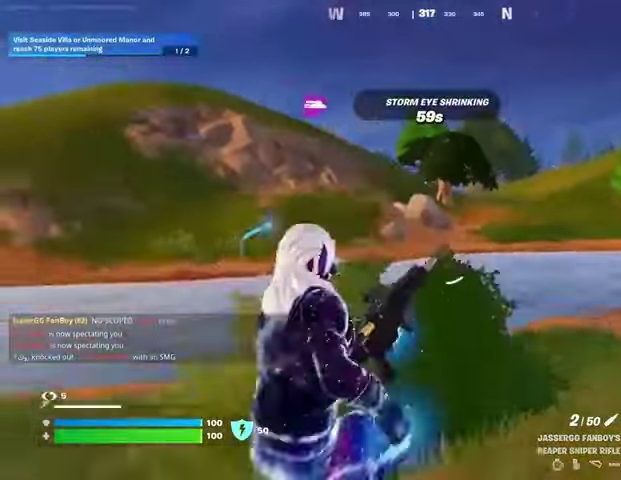
{"buttons": [], "left_stick": "up-right", "right_stick": "center", "events": [[133, "right_stick", "right"], [233, "right_stick", "center"]]}
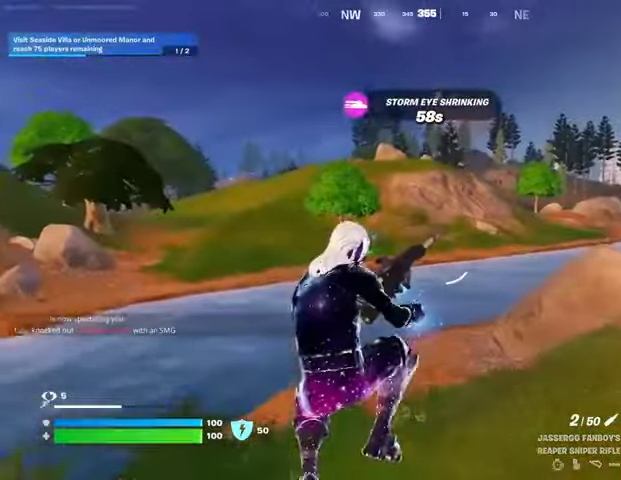
{"buttons": [], "left_stick": "up-right", "right_stick": "center", "events": [[100, "R3", "down"], [167, "R3", "up"]]}
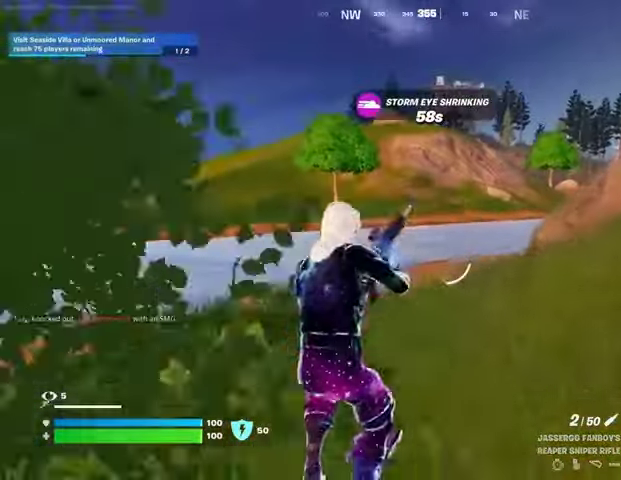
{"buttons": [], "left_stick": "up", "right_stick": "center", "events": [[67, "left_stick", "up"], [200, "CROSS", "down"], [267, "CROSS", "up"]]}
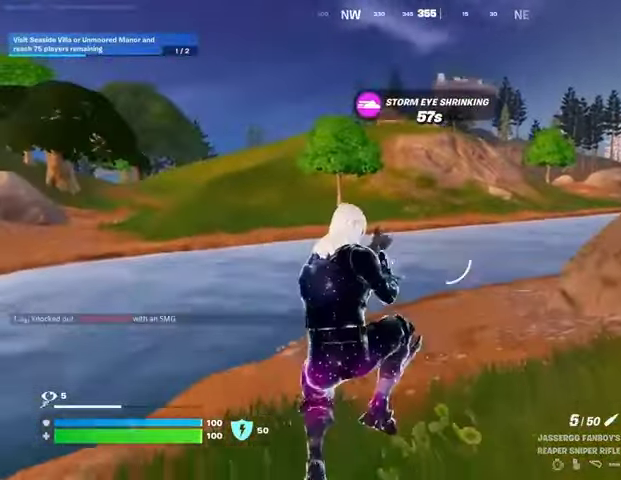
{"buttons": ["L1"], "left_stick": "up", "right_stick": "center", "events": [[300, "R3", "down"], [367, "R3", "up"], [500, "L1", "down"]]}
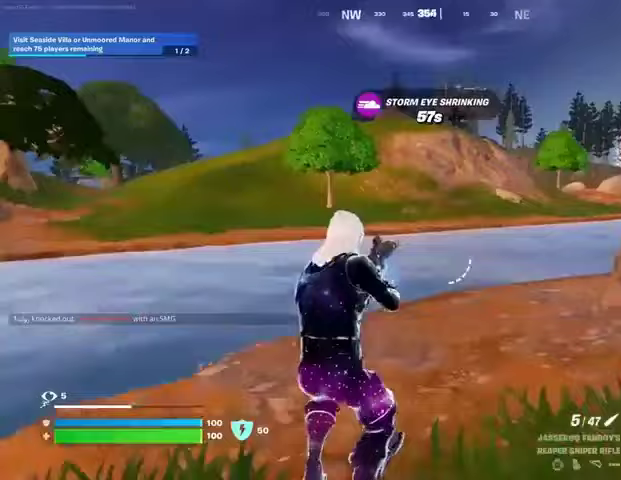
{"buttons": [], "left_stick": "up-left", "right_stick": "center", "events": [[100, "L1", "up"], [200, "L1", "down"], [300, "L1", "up"], [333, "L3", "down"], [367, "right_stick", "right"], [467, "L3", "up"], [467, "left_stick", "up-left"], [500, "right_stick", "center"]]}
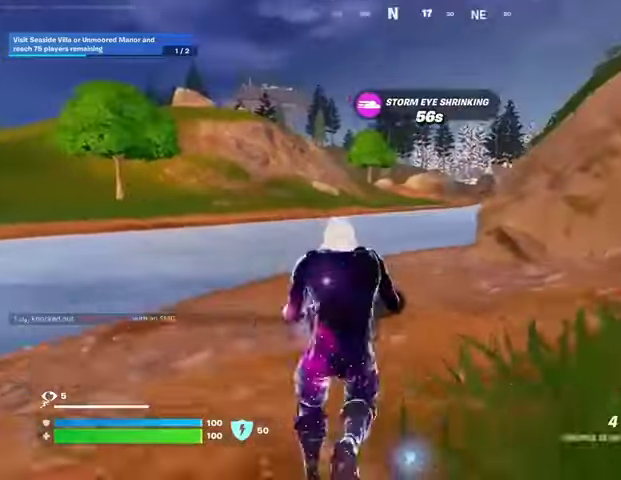
{"buttons": ["L2"], "left_stick": "up", "right_stick": "center", "events": [[67, "CROSS", "down"], [100, "CROSS", "up"], [333, "left_stick", "up"], [333, "right_stick", "left"], [400, "right_stick", "center"], [467, "L2", "down"]]}
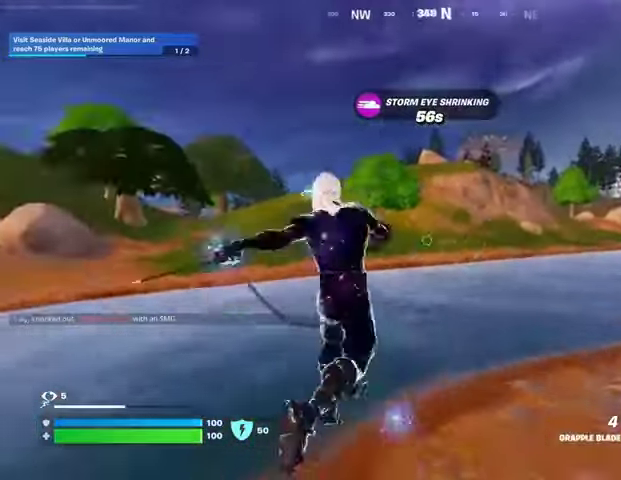
{"buttons": [], "left_stick": "up-left", "right_stick": "right", "events": [[67, "L2", "up"], [333, "right_stick", "right"], [400, "left_stick", "up-left"]]}
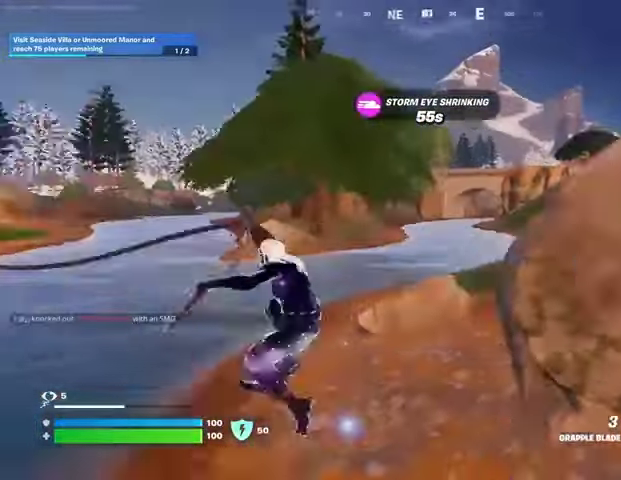
{"buttons": [], "left_stick": "up-right", "right_stick": "left", "events": [[67, "right_stick", "center"], [333, "right_stick", "left"], [467, "left_stick", "up-right"]]}
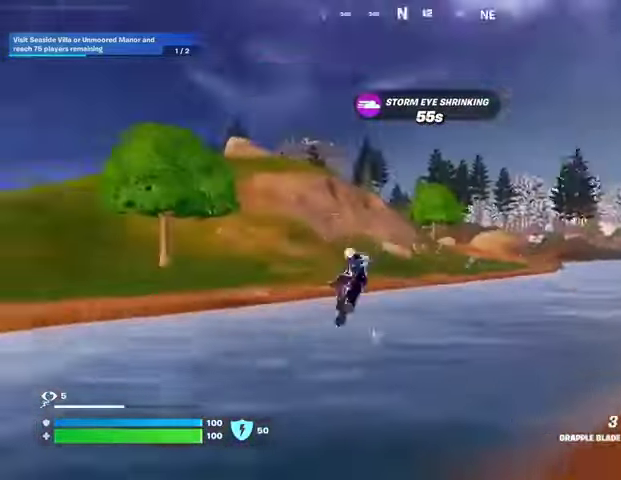
{"buttons": [], "left_stick": "up", "right_stick": "up", "events": [[100, "right_stick", "center"], [267, "left_stick", "up"], [500, "right_stick", "up"]]}
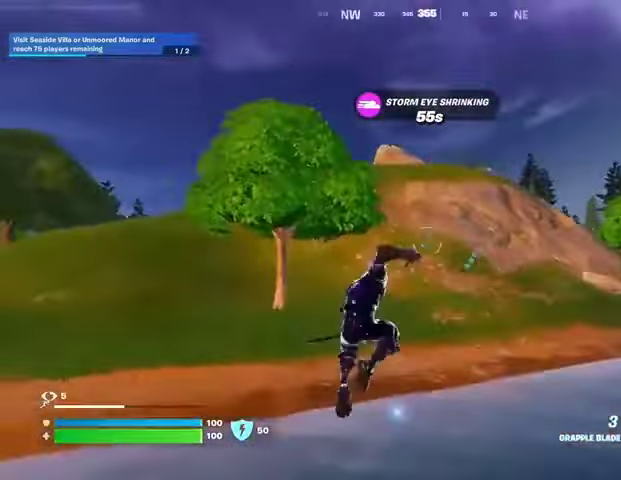
{"buttons": [], "left_stick": "up", "right_stick": "center", "events": [[33, "R1", "down"], [100, "R1", "up"], [100, "right_stick", "center"], [267, "L2", "down"], [300, "right_stick", "up"], [367, "L2", "up"], [367, "right_stick", "center"]]}